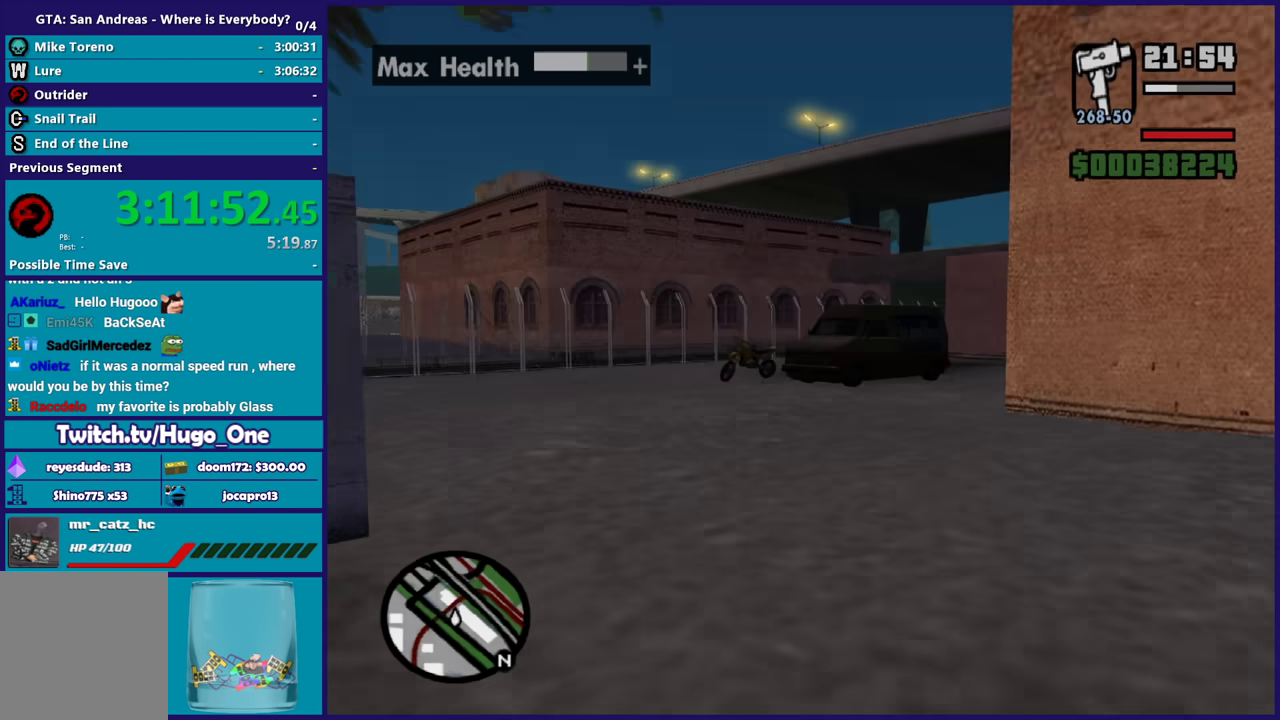
Gameplay with a controller (Xbox layout); each line is a JSON object with the inputs held at the frame after it. "events" lists button and stick changes between this image and that frame as [ms after this image, input, new state], when the widget could be followed in between.
{"buttons": [], "left_stick": "up", "right_stick": "center", "events": [[67, "right_stick", "center"], [167, "A", "down"], [267, "A", "up"], [334, "A", "down"], [434, "A", "up"]]}
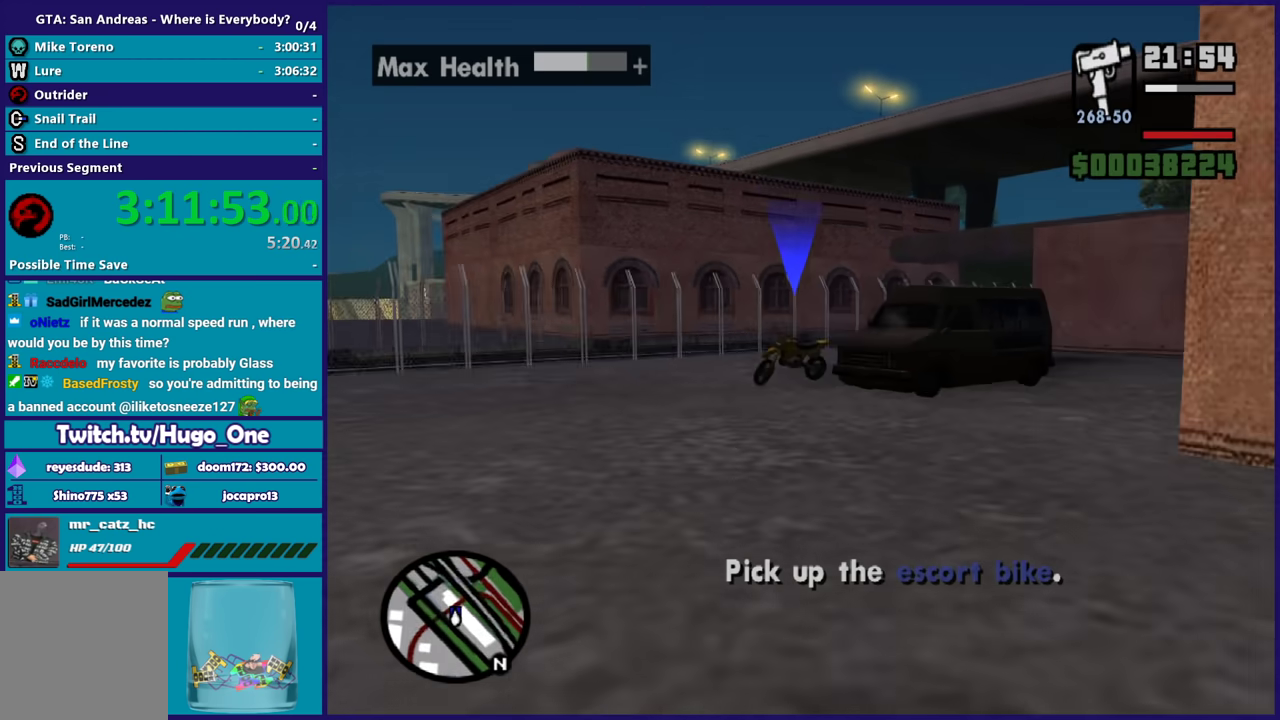
{"buttons": [], "left_stick": "up", "right_stick": "center", "events": [[33, "A", "down"], [100, "A", "up"], [200, "A", "down"], [300, "A", "up"], [400, "A", "down"], [500, "A", "up"]]}
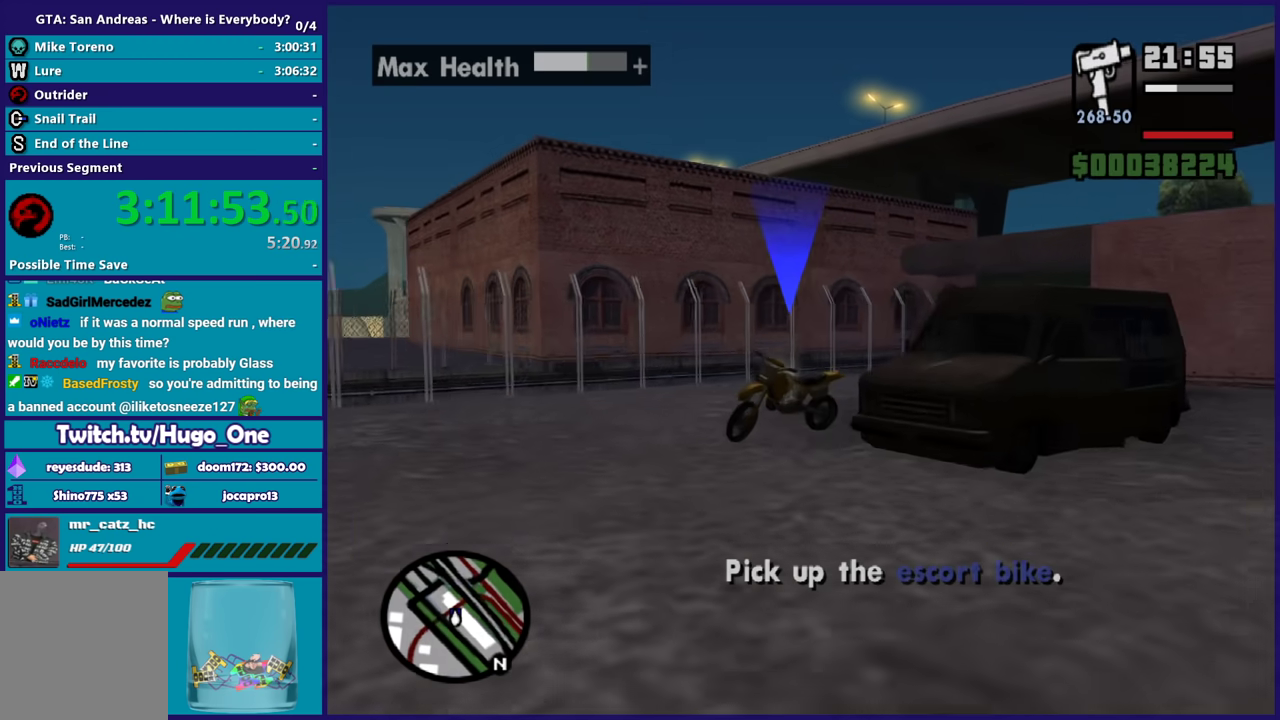
{"buttons": [], "left_stick": "up", "right_stick": "center", "events": [[67, "A", "down"], [167, "A", "up"], [267, "A", "down"], [400, "A", "up"]]}
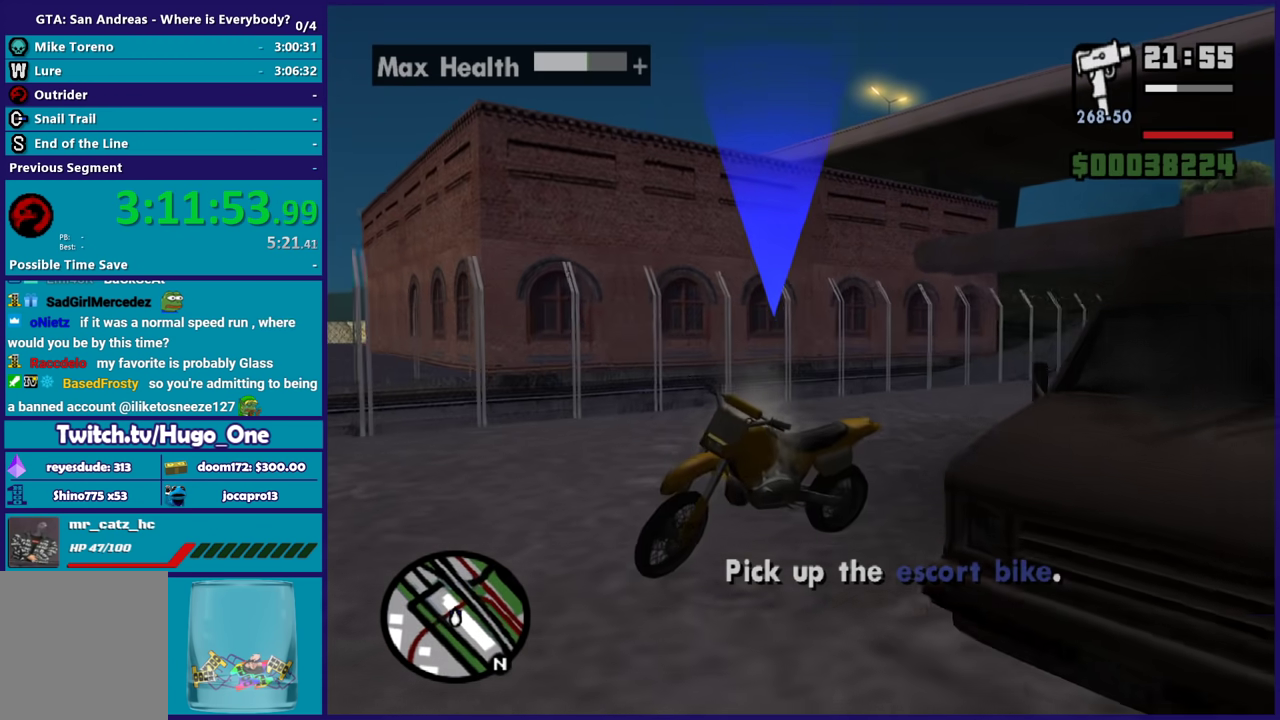
{"buttons": [], "left_stick": "center", "right_stick": "center", "events": [[33, "Y", "down"], [133, "Y", "up"], [233, "Y", "down"], [300, "left_stick", "center"], [333, "Y", "up"], [400, "Y", "down"], [500, "Y", "up"]]}
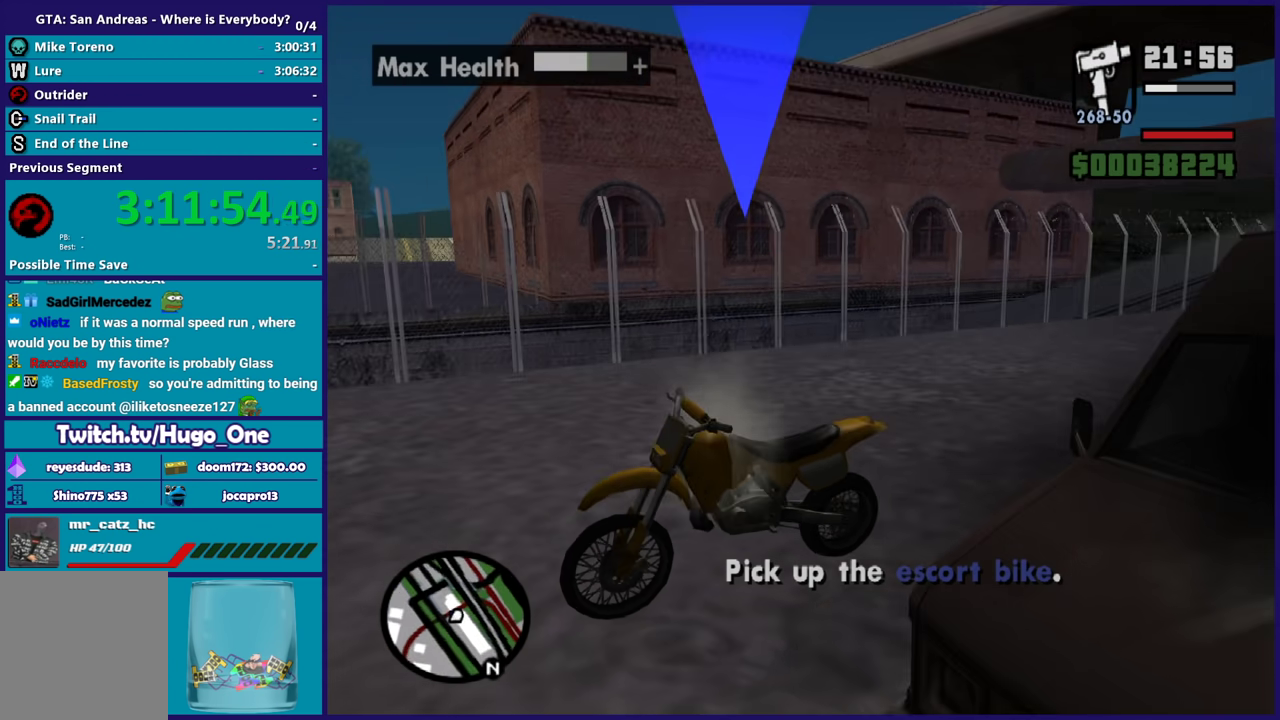
{"buttons": [], "left_stick": "center", "right_stick": "center", "events": []}
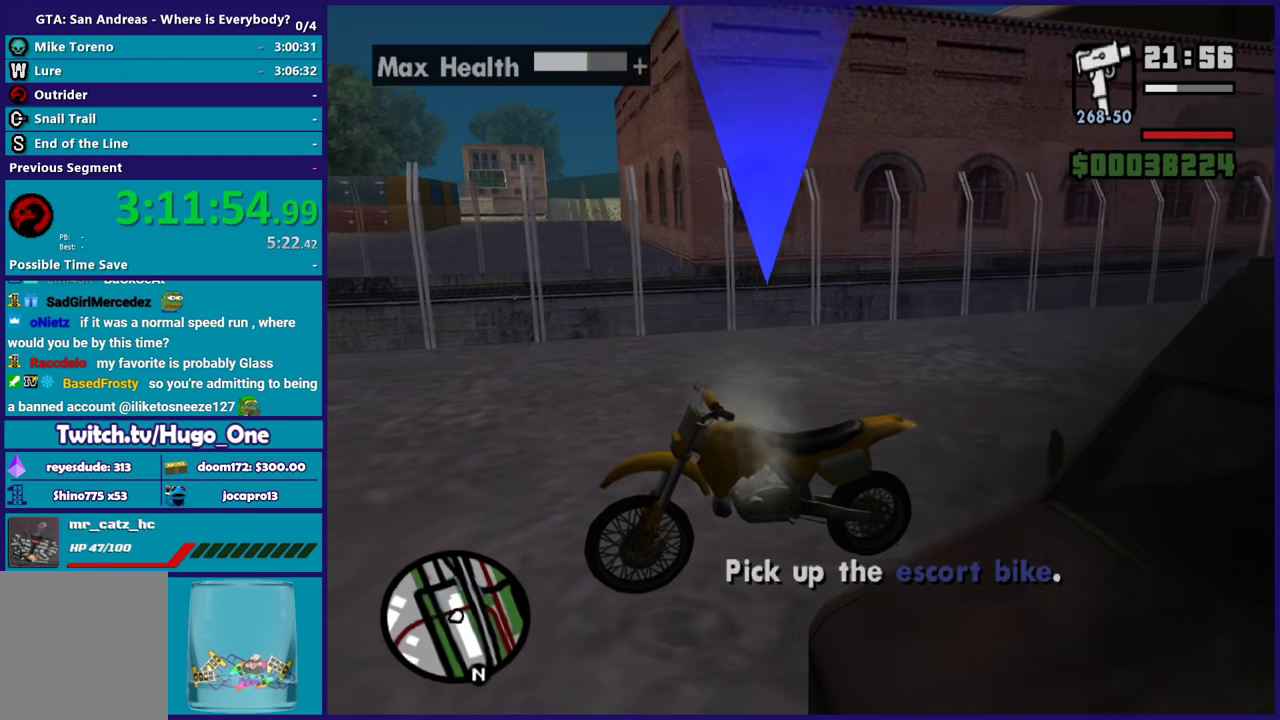
{"buttons": [], "left_stick": "center", "right_stick": "center", "events": []}
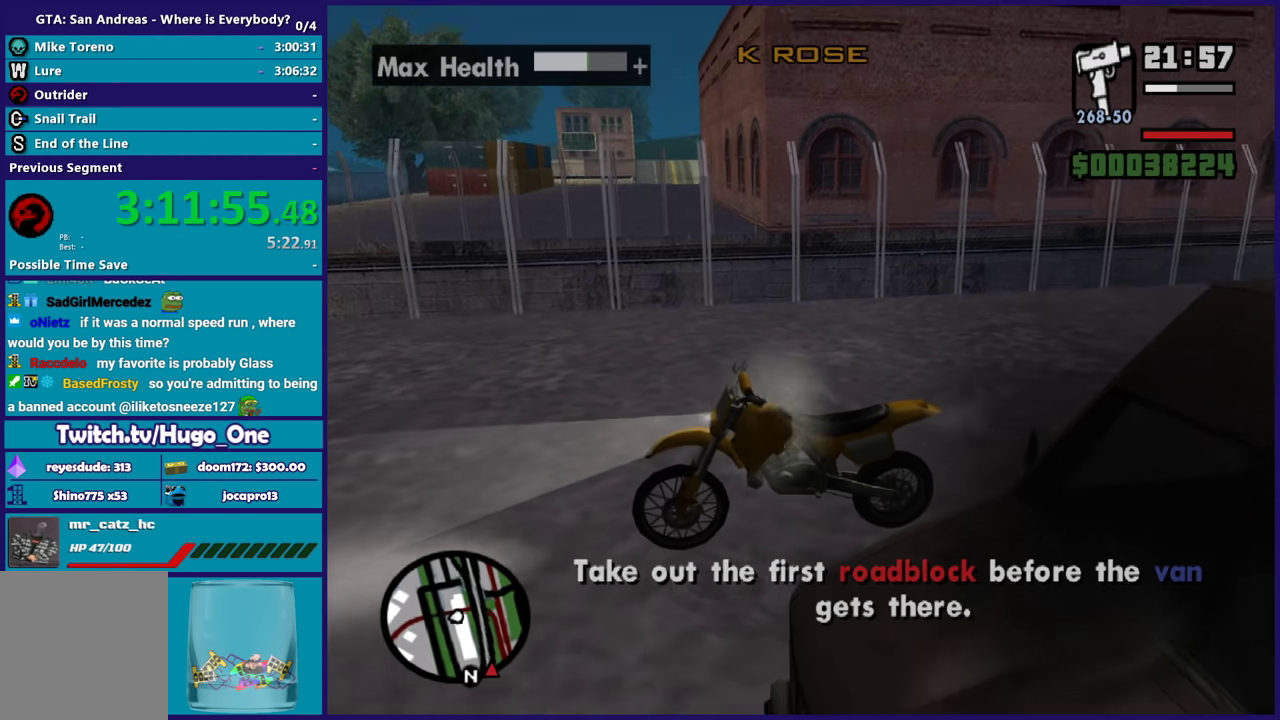
{"buttons": ["Y"], "left_stick": "center", "right_stick": "center", "events": [[400, "Y", "down"]]}
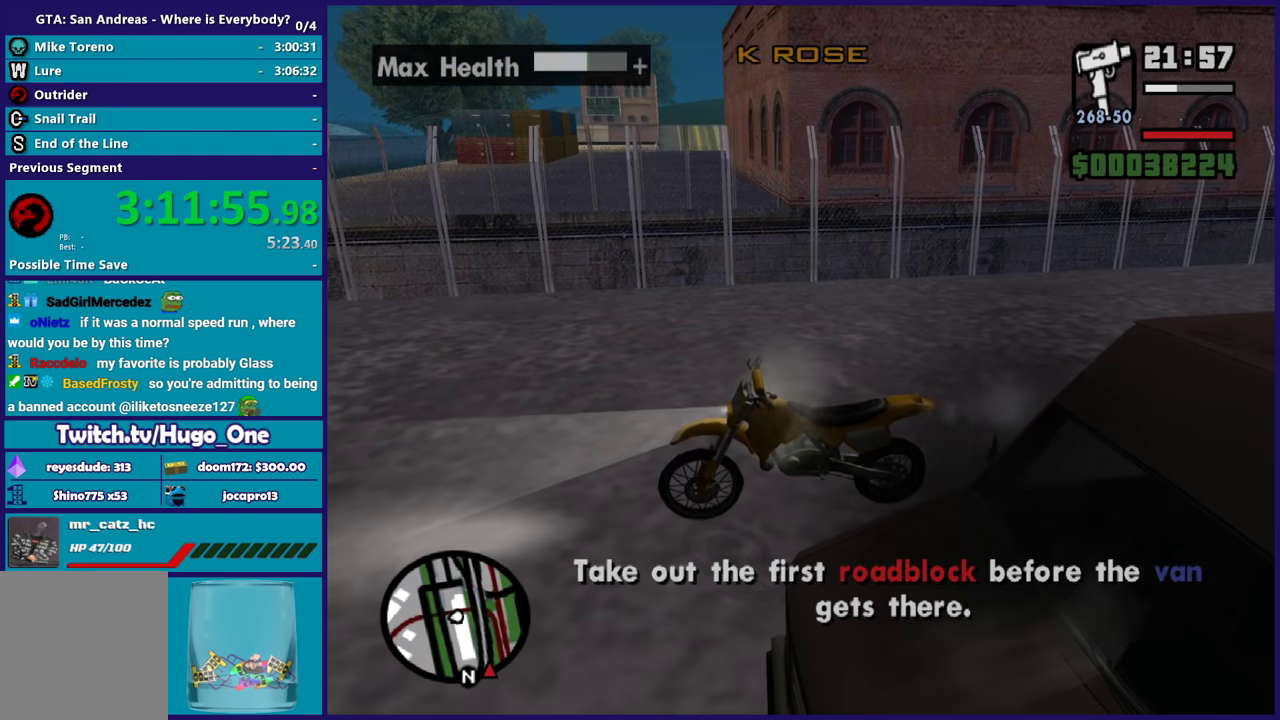
{"buttons": [], "left_stick": "left", "right_stick": "down-left", "events": [[33, "Y", "up"], [66, "left_stick", "left"], [100, "Y", "down"], [200, "Y", "up"], [266, "Y", "down"], [367, "Y", "up"], [467, "right_stick", "down-left"]]}
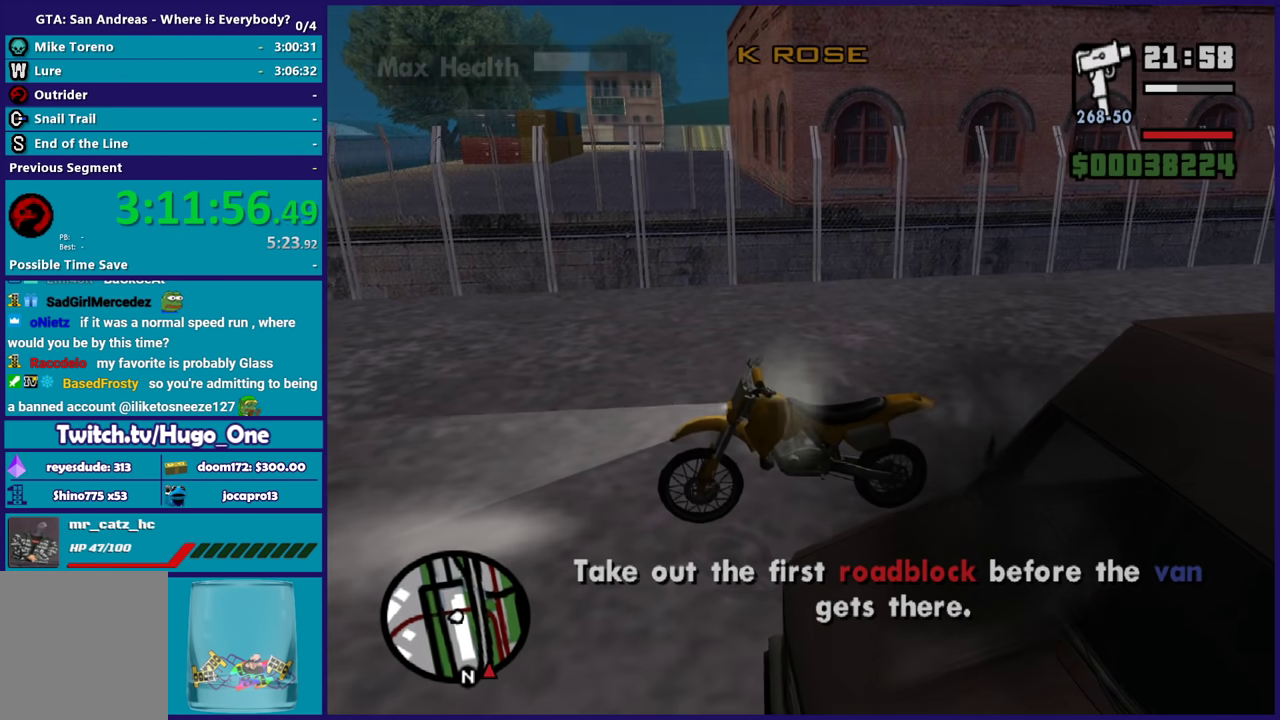
{"buttons": [], "left_stick": "left", "right_stick": "center", "events": [[100, "right_stick", "left"], [400, "right_stick", "center"]]}
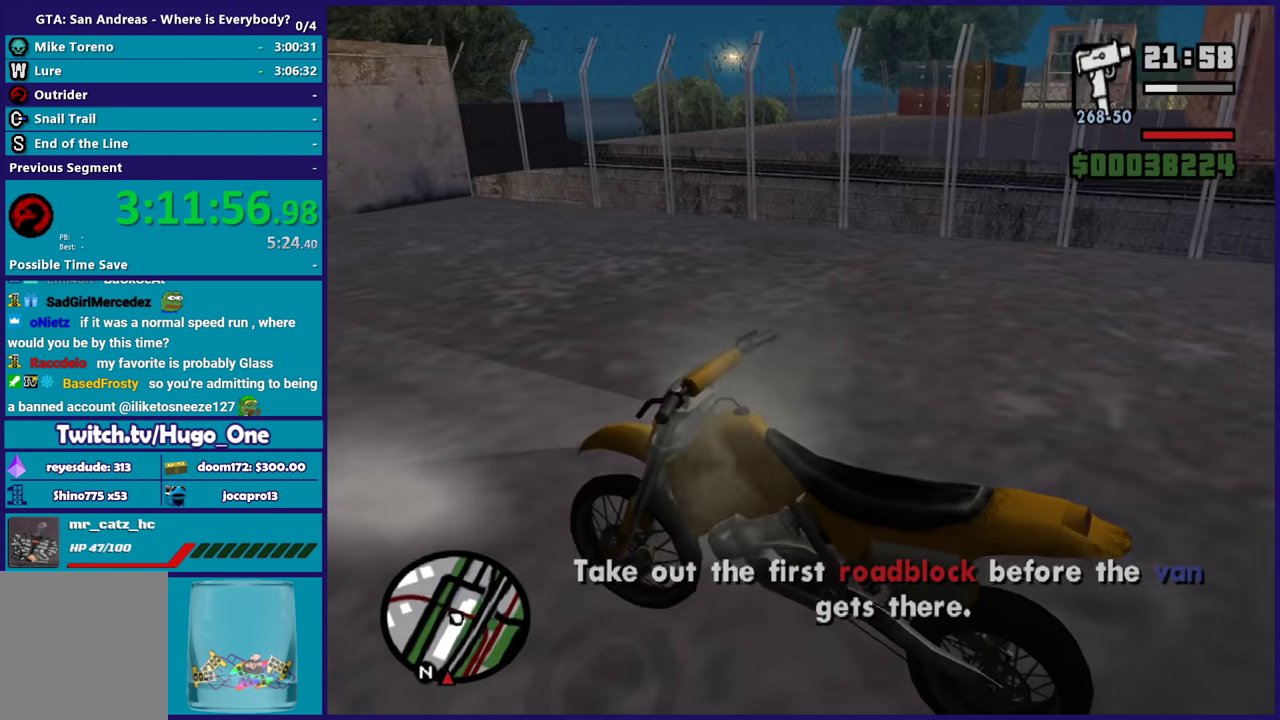
{"buttons": ["A"], "left_stick": "left", "right_stick": "center", "events": [[34, "right_stick", "left"], [201, "right_stick", "center"], [301, "A", "down"], [401, "A", "up"], [468, "A", "down"]]}
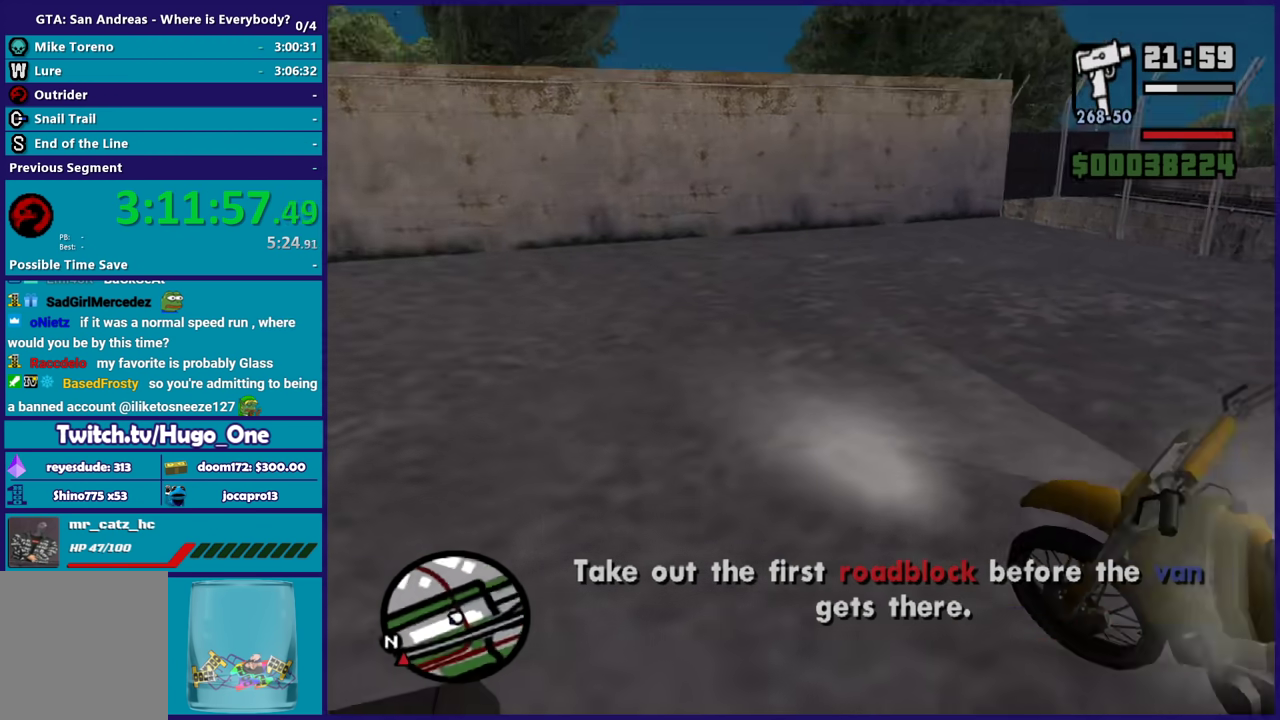
{"buttons": [], "left_stick": "up", "right_stick": "right", "events": [[67, "A", "up"], [267, "left_stick", "up-left"], [267, "right_stick", "up"], [334, "right_stick", "up-right"], [434, "left_stick", "up"], [467, "right_stick", "right"]]}
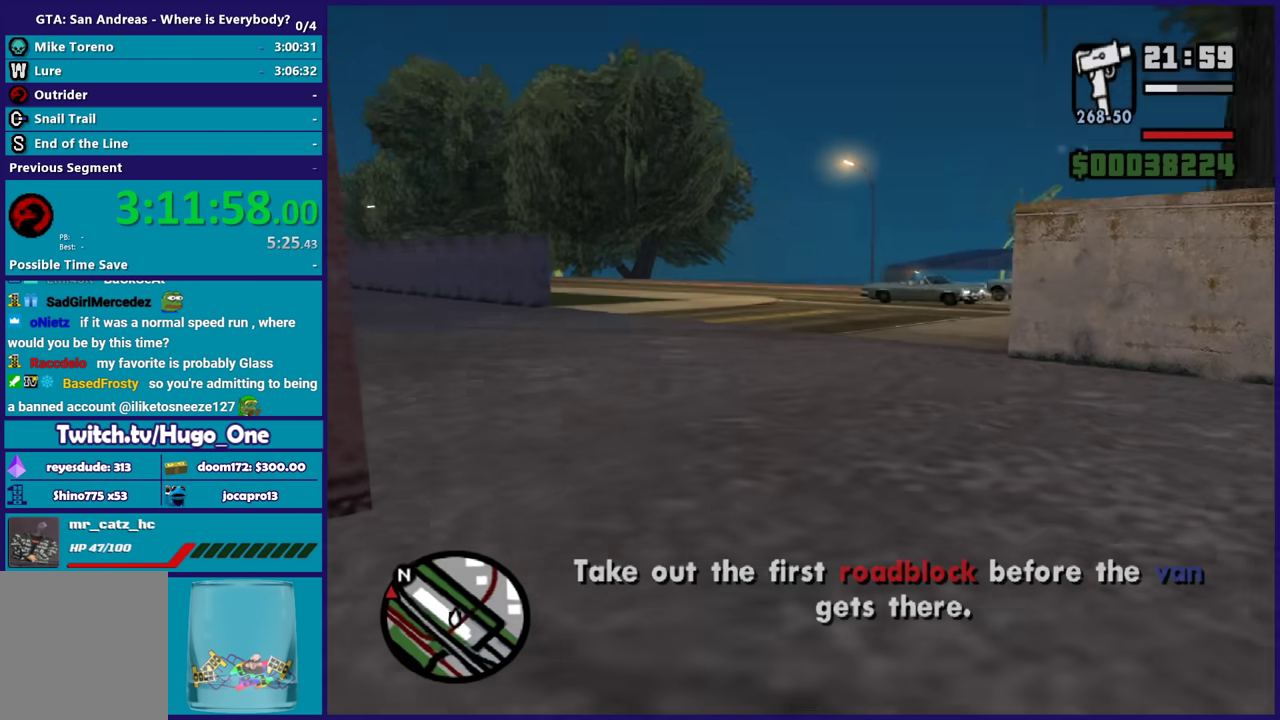
{"buttons": ["L2"], "left_stick": "center", "right_stick": "center", "events": [[166, "right_stick", "center"], [233, "left_stick", "center"], [266, "L2", "down"]]}
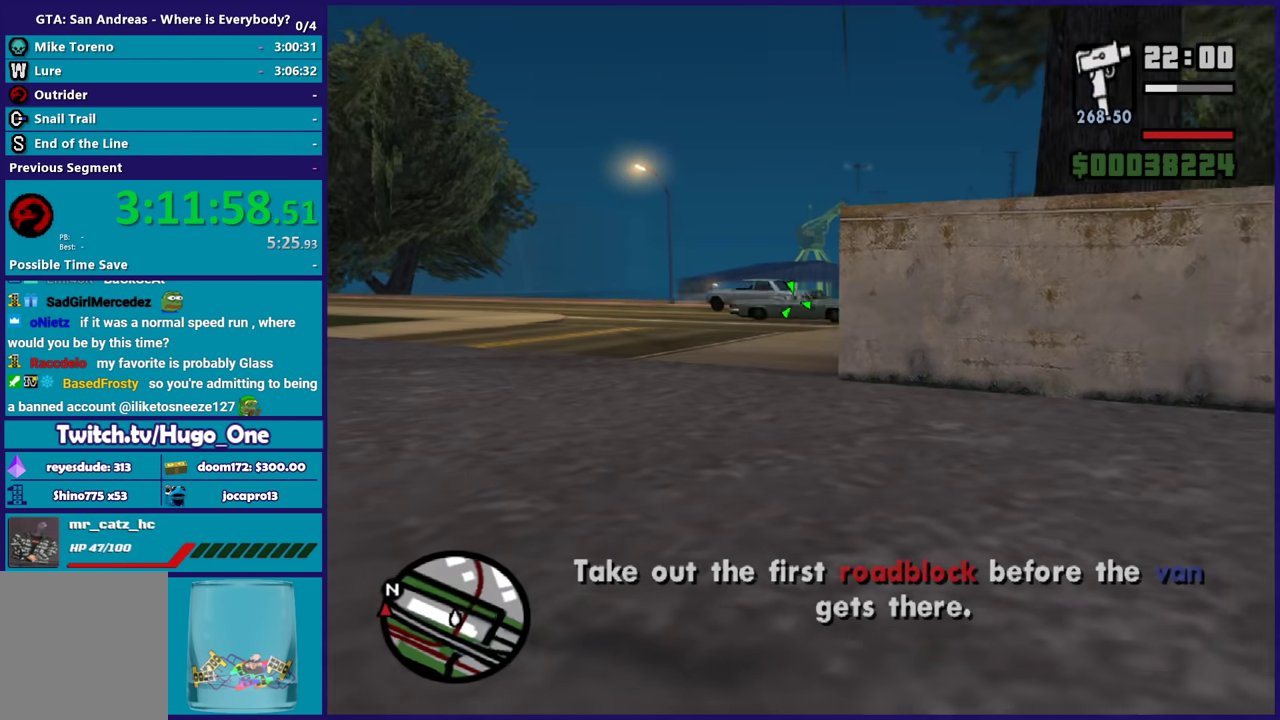
{"buttons": ["L2"], "left_stick": "center", "right_stick": "center", "events": []}
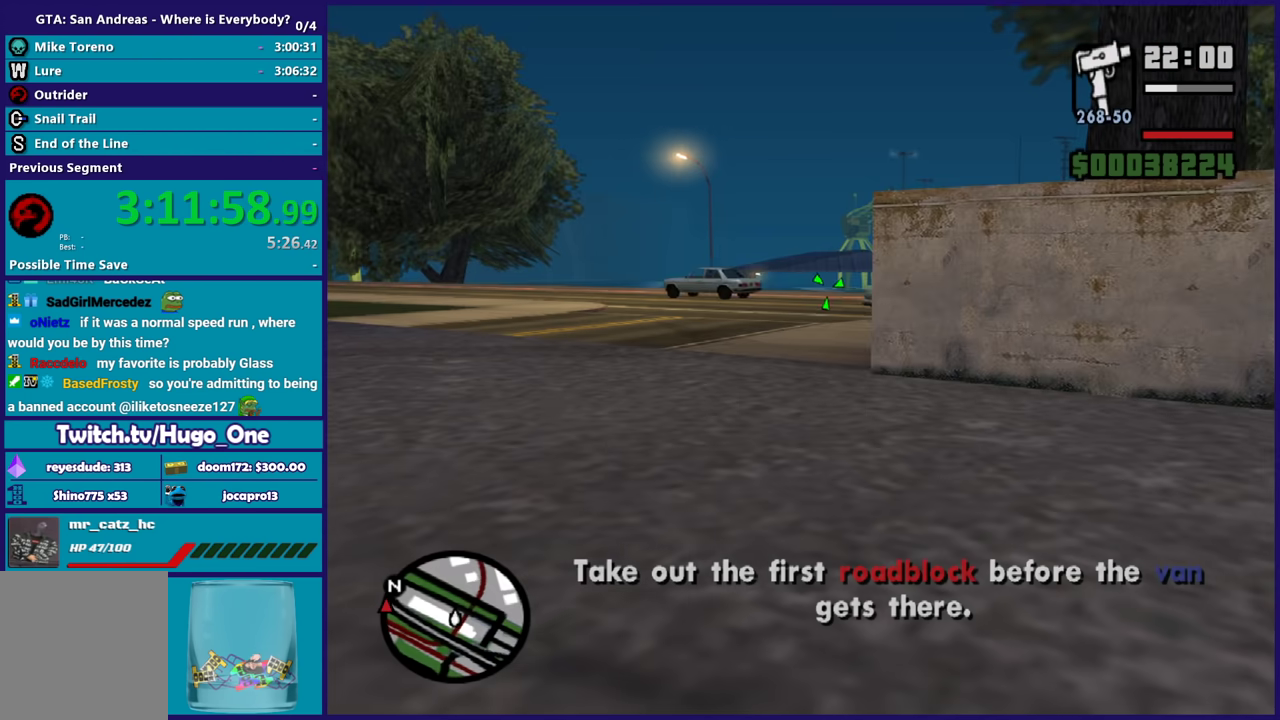
{"buttons": ["L2"], "left_stick": "center", "right_stick": "center", "events": []}
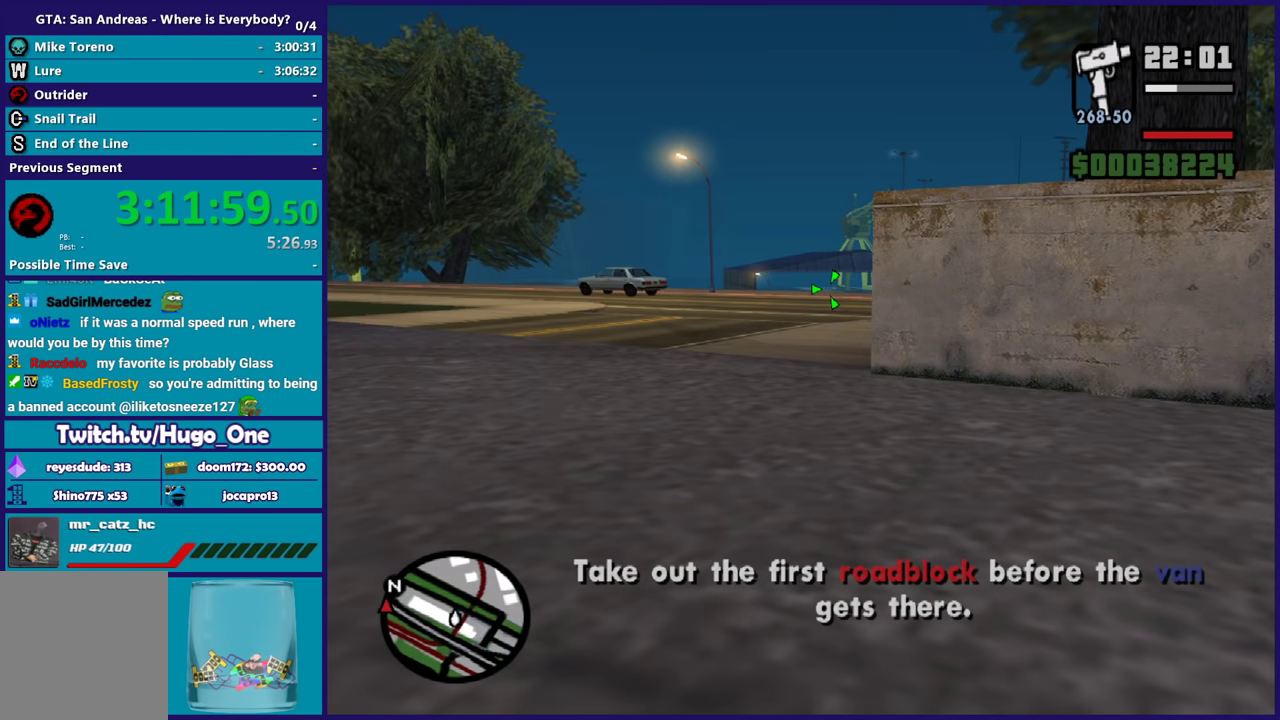
{"buttons": [], "left_stick": "left", "right_stick": "left", "events": [[334, "L2", "up"], [367, "left_stick", "left"], [367, "right_stick", "down-left"], [501, "right_stick", "left"]]}
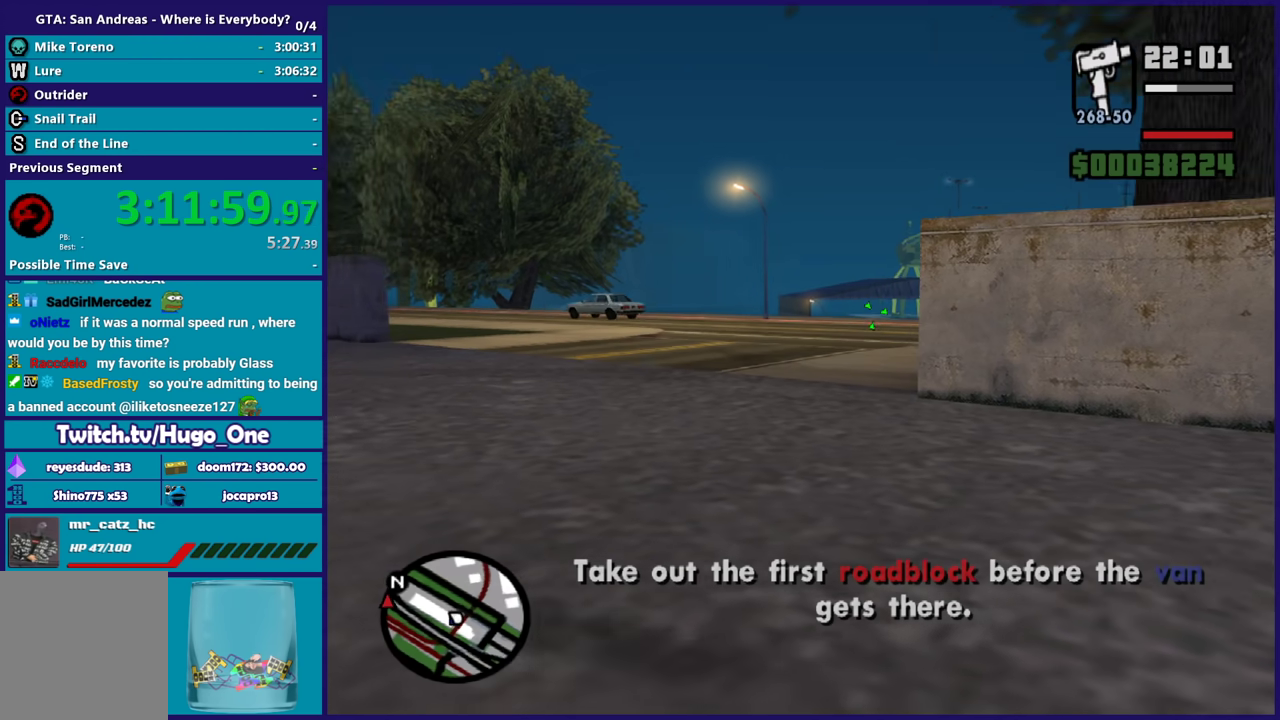
{"buttons": [], "left_stick": "up-left", "right_stick": "center", "events": [[133, "right_stick", "center"], [200, "A", "down"], [300, "A", "up"], [367, "A", "down"], [467, "A", "up"], [500, "left_stick", "up-left"]]}
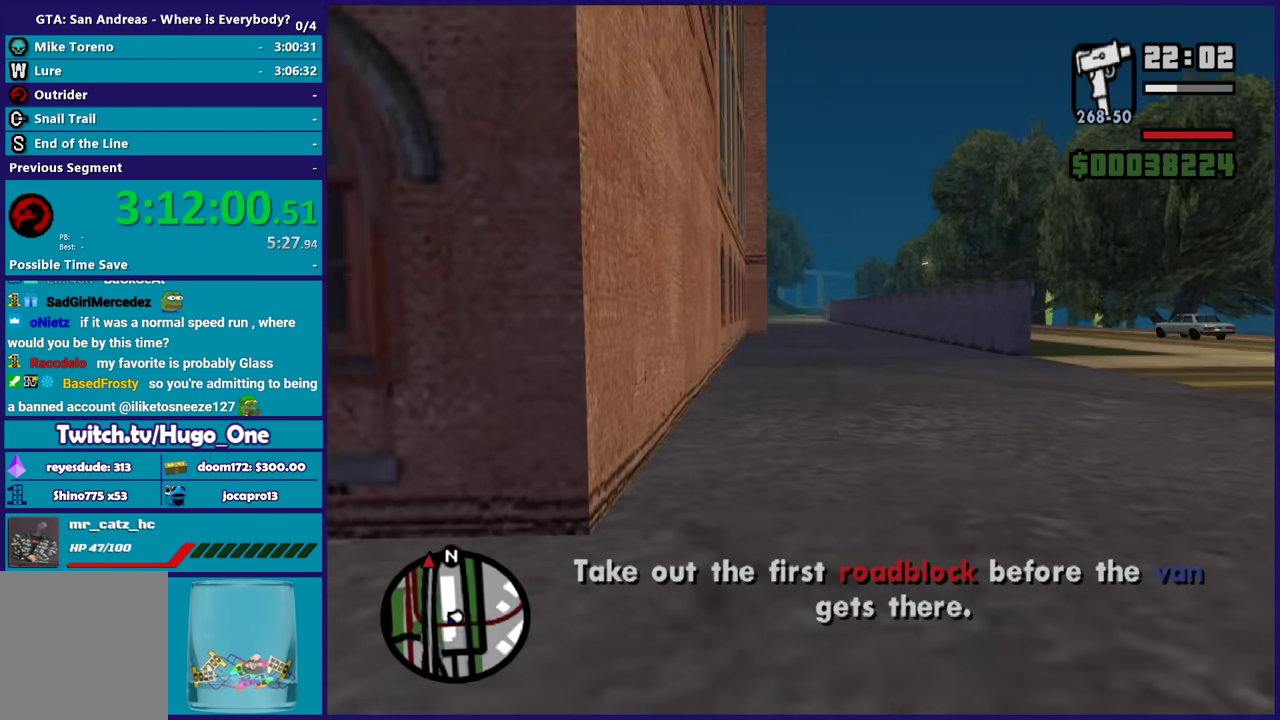
{"buttons": [], "left_stick": "up-left", "right_stick": "left", "events": [[33, "right_stick", "down-left"], [167, "right_stick", "left"]]}
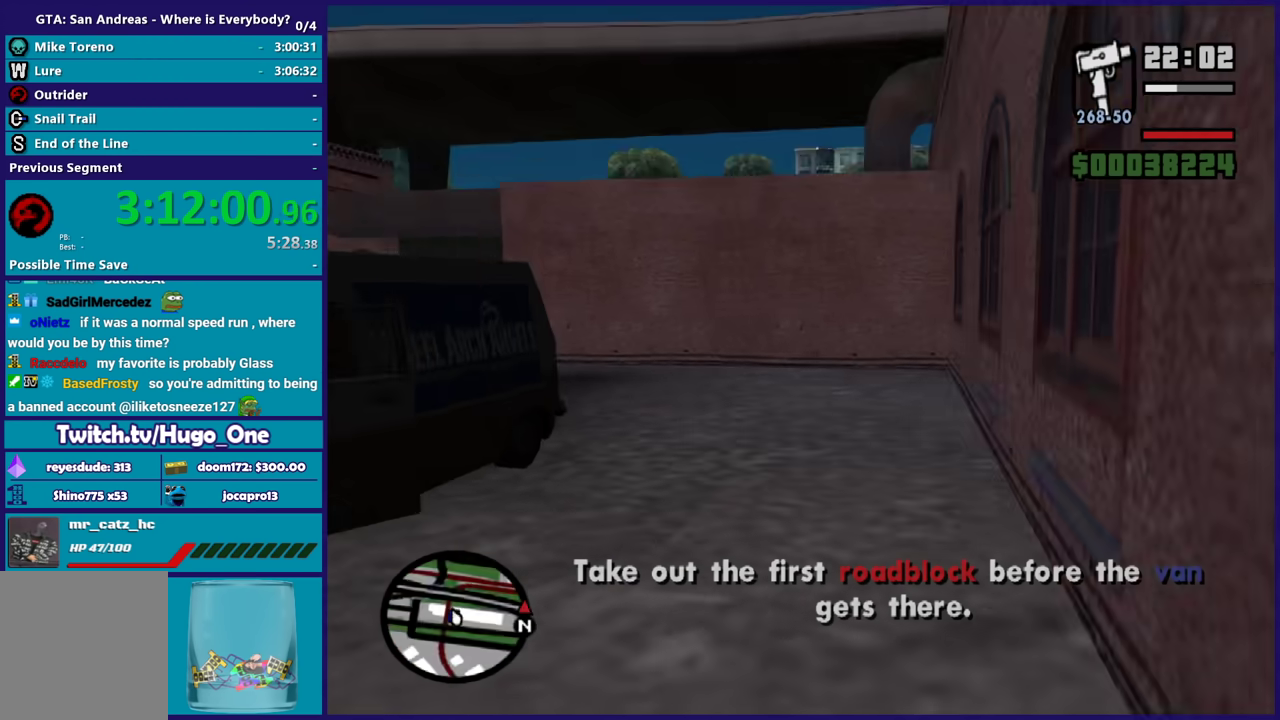
{"buttons": [], "left_stick": "up", "right_stick": "center", "events": [[101, "left_stick", "up"], [201, "left_stick", "up-right"], [368, "left_stick", "up"], [501, "right_stick", "center"]]}
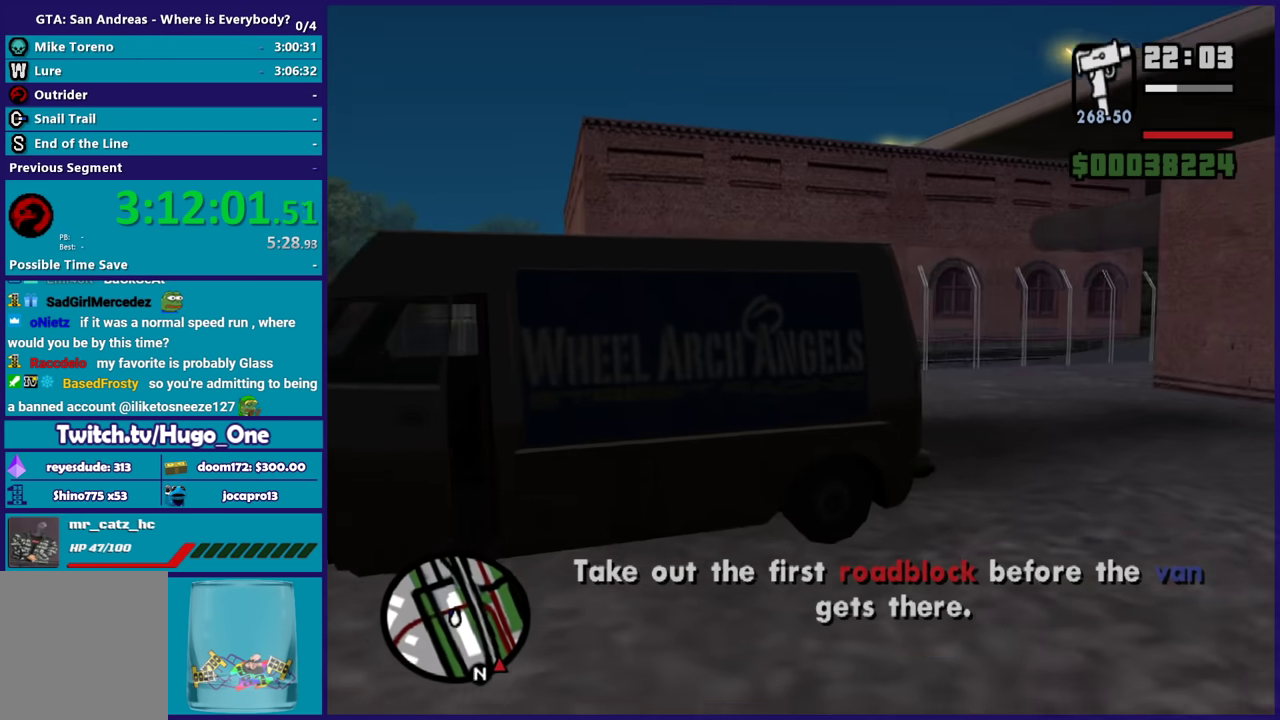
{"buttons": ["A"], "left_stick": "up", "right_stick": "center", "events": [[67, "A", "down"], [200, "A", "up"], [234, "left_stick", "up-left"], [267, "A", "down"], [367, "A", "up"], [400, "left_stick", "up"], [434, "A", "down"]]}
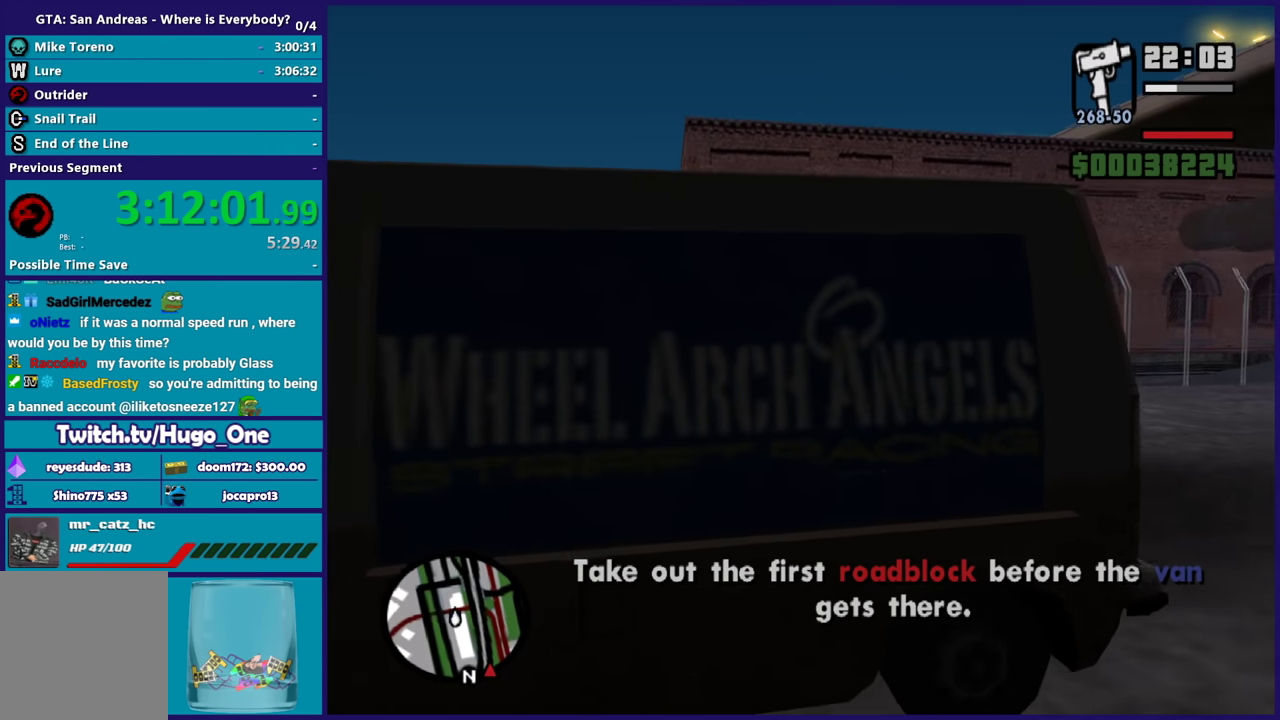
{"buttons": ["A"], "left_stick": "up-left", "right_stick": "center", "events": [[66, "A", "up"], [133, "A", "down"], [166, "left_stick", "up-left"], [233, "A", "up"], [333, "A", "down"], [433, "A", "up"], [500, "A", "down"]]}
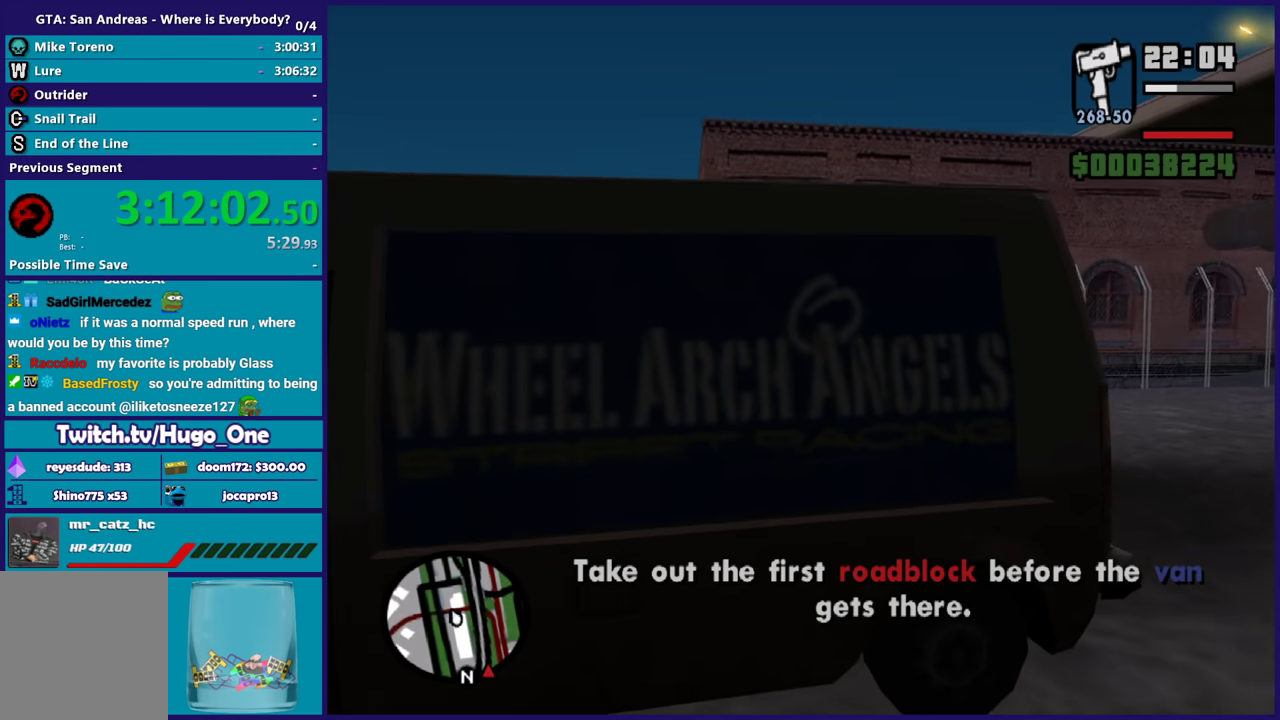
{"buttons": ["L3"], "left_stick": "up-left", "right_stick": "center", "events": [[133, "A", "up"], [200, "A", "down"], [300, "A", "up"], [367, "A", "down"], [367, "L3", "down"], [501, "A", "up"]]}
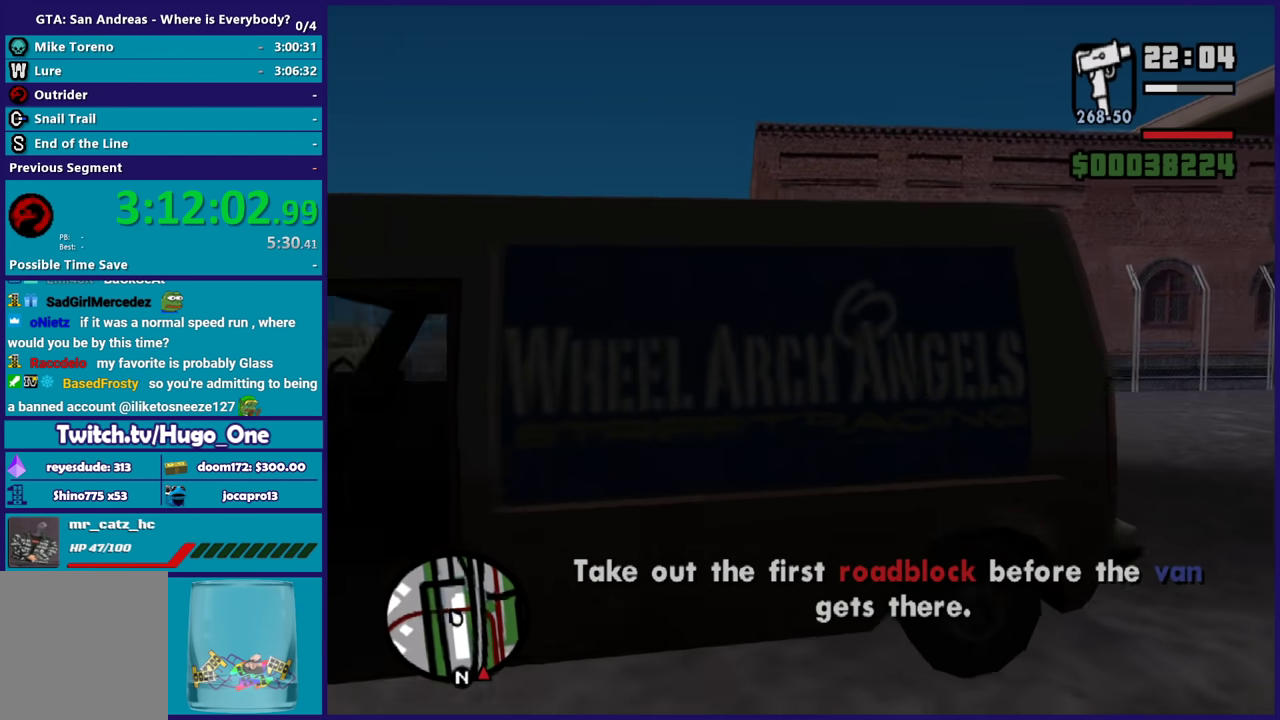
{"buttons": [], "left_stick": "up-right", "right_stick": "center", "events": [[66, "A", "down"], [166, "A", "up"], [233, "A", "down"], [367, "A", "up"], [400, "L3", "up"], [400, "Y", "down"], [500, "Y", "up"], [500, "left_stick", "up-right"]]}
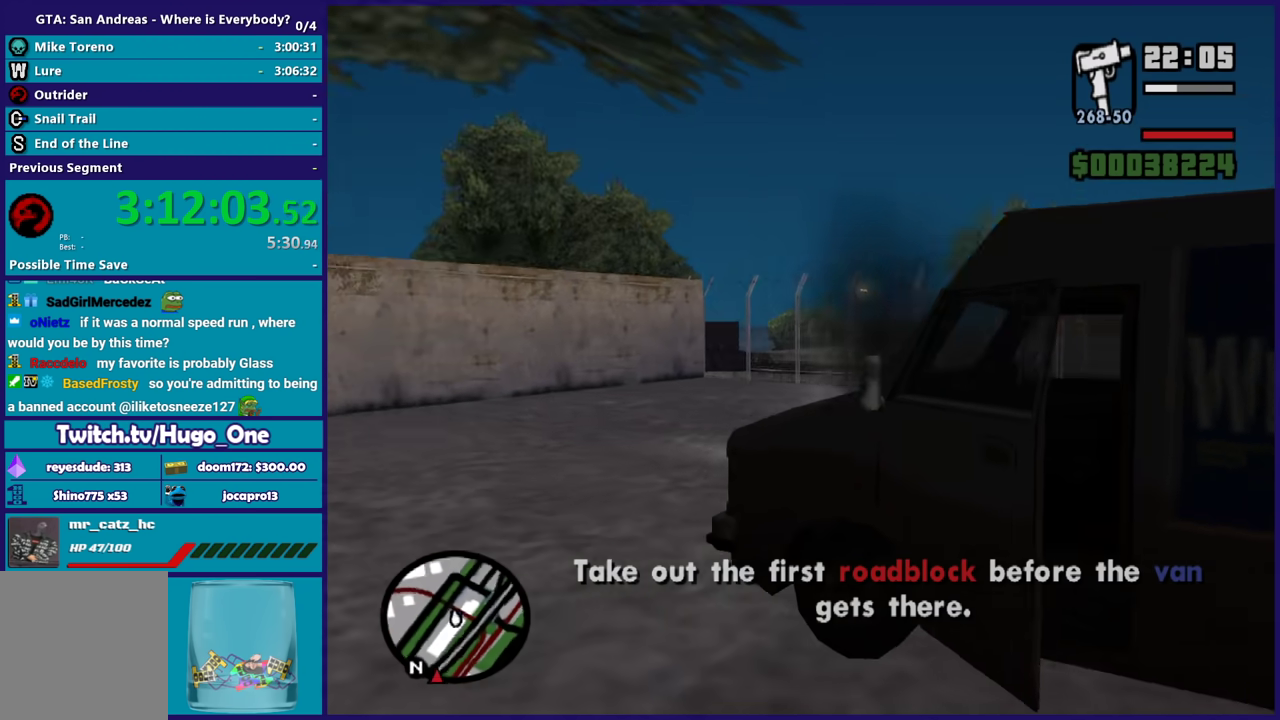
{"buttons": [], "left_stick": "center", "right_stick": "center", "events": [[67, "Y", "down"], [334, "left_stick", "right"], [367, "Y", "up"], [467, "left_stick", "center"]]}
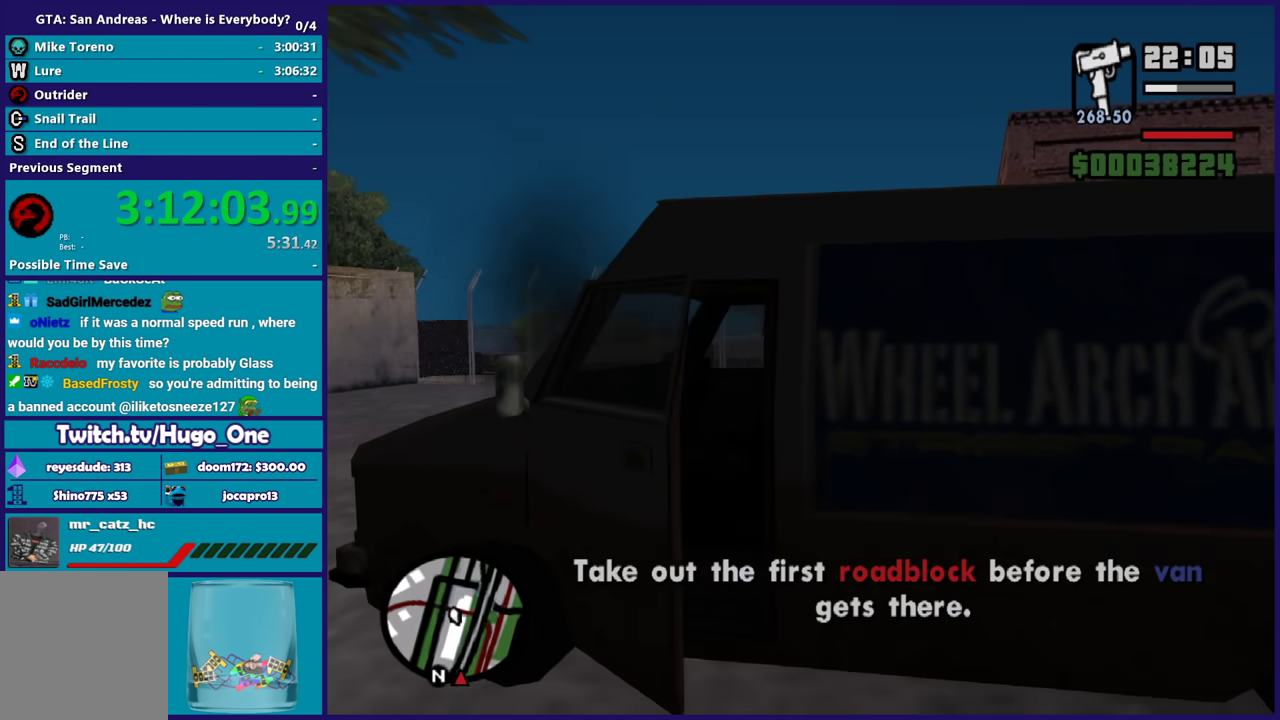
{"buttons": [], "left_stick": "center", "right_stick": "center", "events": []}
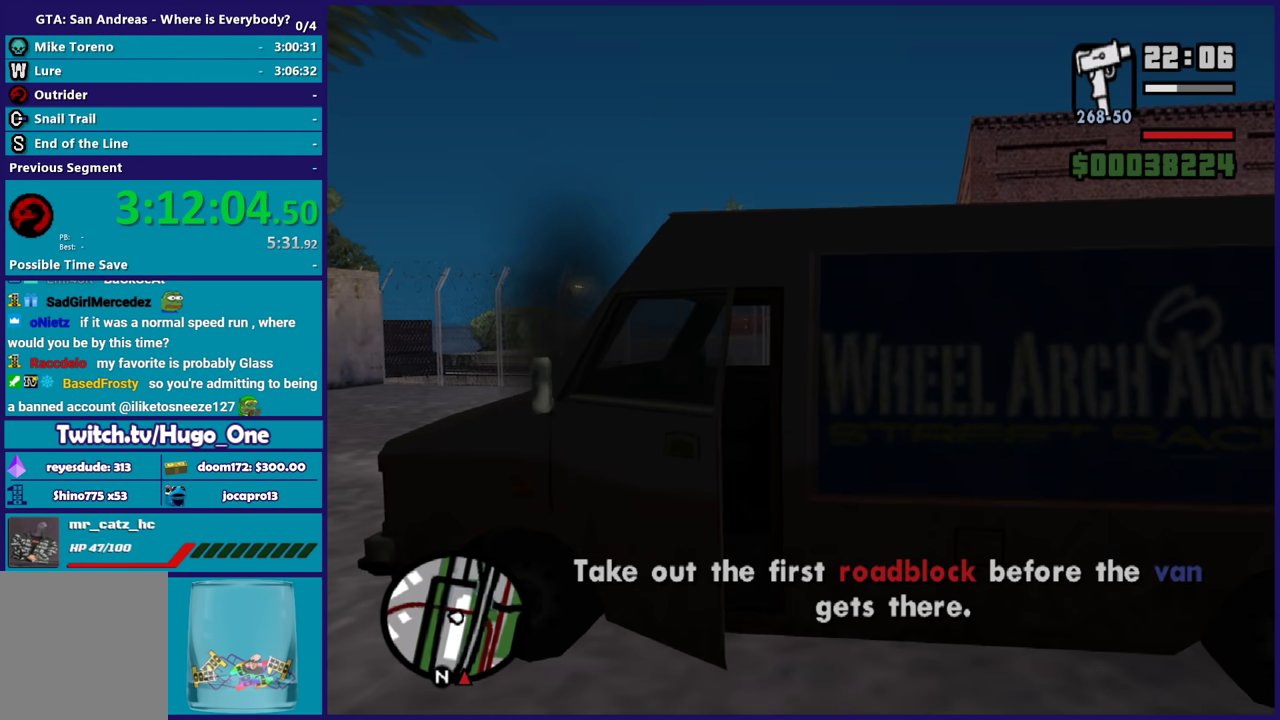
{"buttons": [], "left_stick": "right", "right_stick": "center", "events": [[167, "left_stick", "right"], [300, "A", "down"], [434, "A", "up"]]}